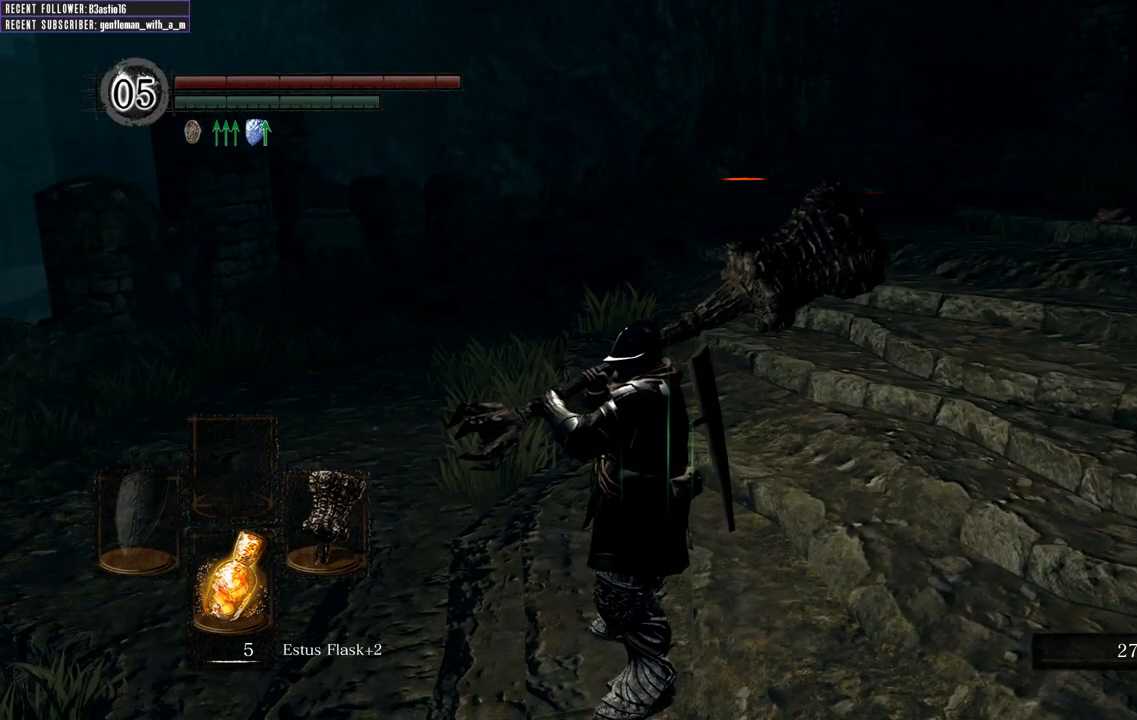
Gameplay with a controller (Xbox layout); each line is a JSON object with the inputs held at the frame after it. "events" lists button and stick changes between this image and that frame as [ms after this image, input, new state], when the widget could be followed in between.
{"buttons": [], "left_stick": "center", "right_stick": "right", "events": [[233, "right_stick", "right"]]}
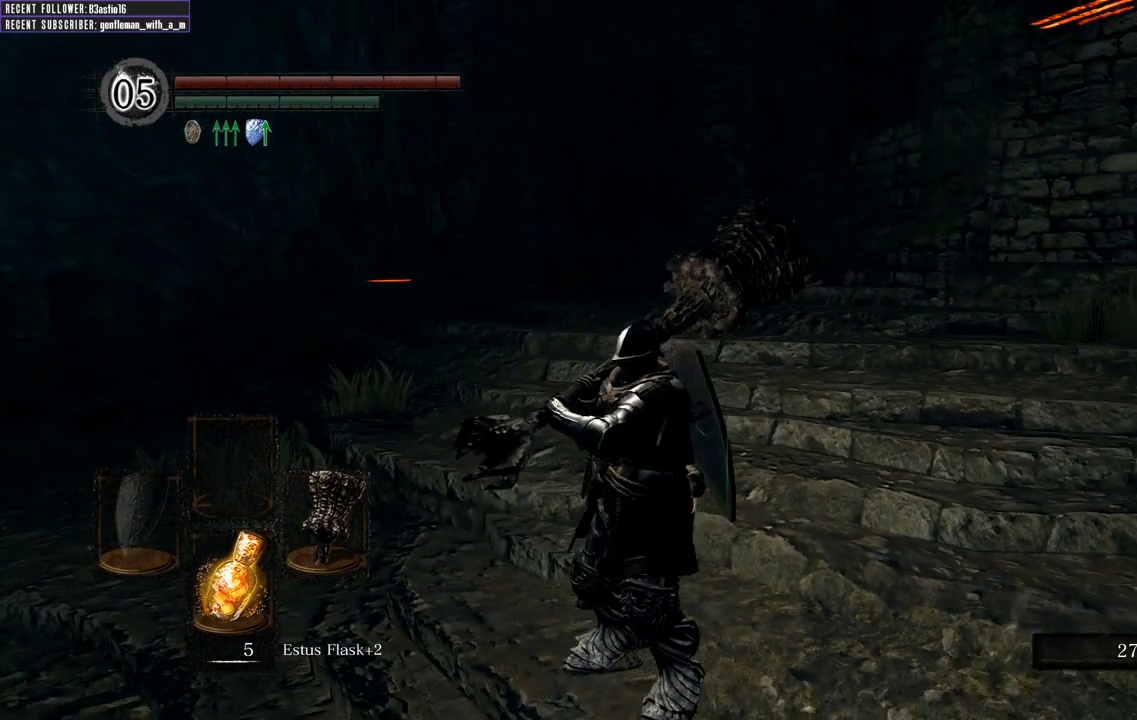
{"buttons": [], "left_stick": "center", "right_stick": "right", "events": [[17, "right_stick", "center"], [83, "right_stick", "right"]]}
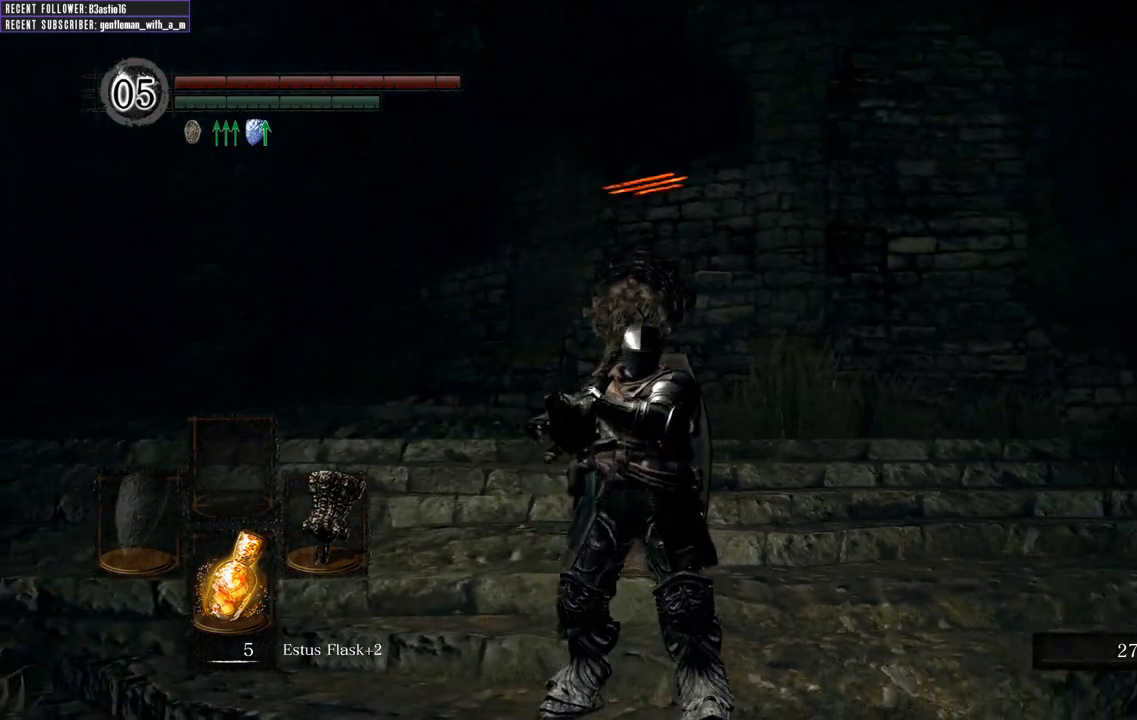
{"buttons": [], "left_stick": "center", "right_stick": "center", "events": [[17, "right_stick", "center"], [167, "right_stick", "right"], [317, "right_stick", "center"]]}
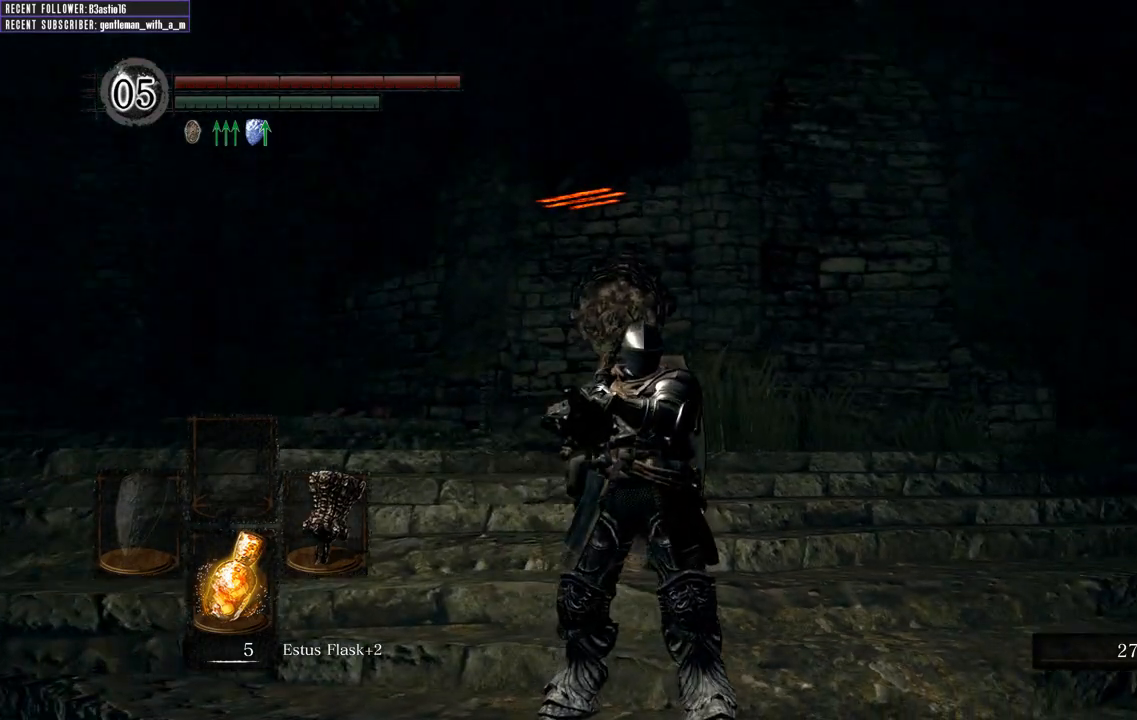
{"buttons": [], "left_stick": "center", "right_stick": "right", "events": [[100, "right_stick", "right"], [383, "right_stick", "center"], [483, "right_stick", "right"]]}
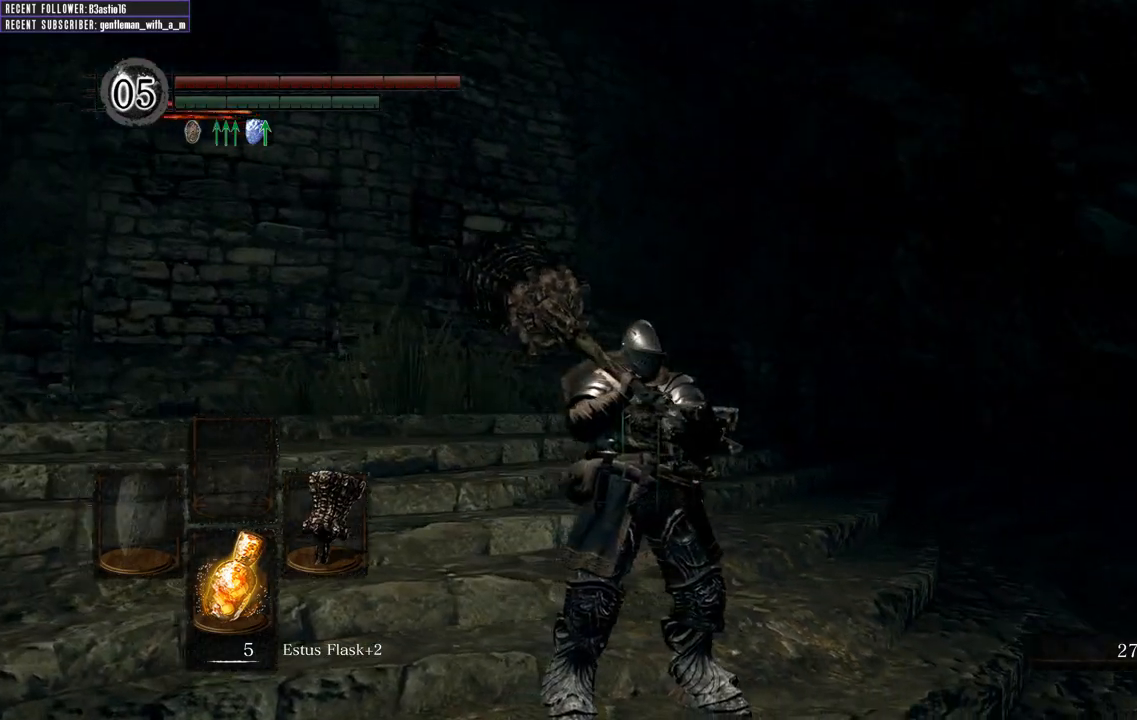
{"buttons": [], "left_stick": "center", "right_stick": "right", "events": [[200, "right_stick", "center"], [333, "right_stick", "right"]]}
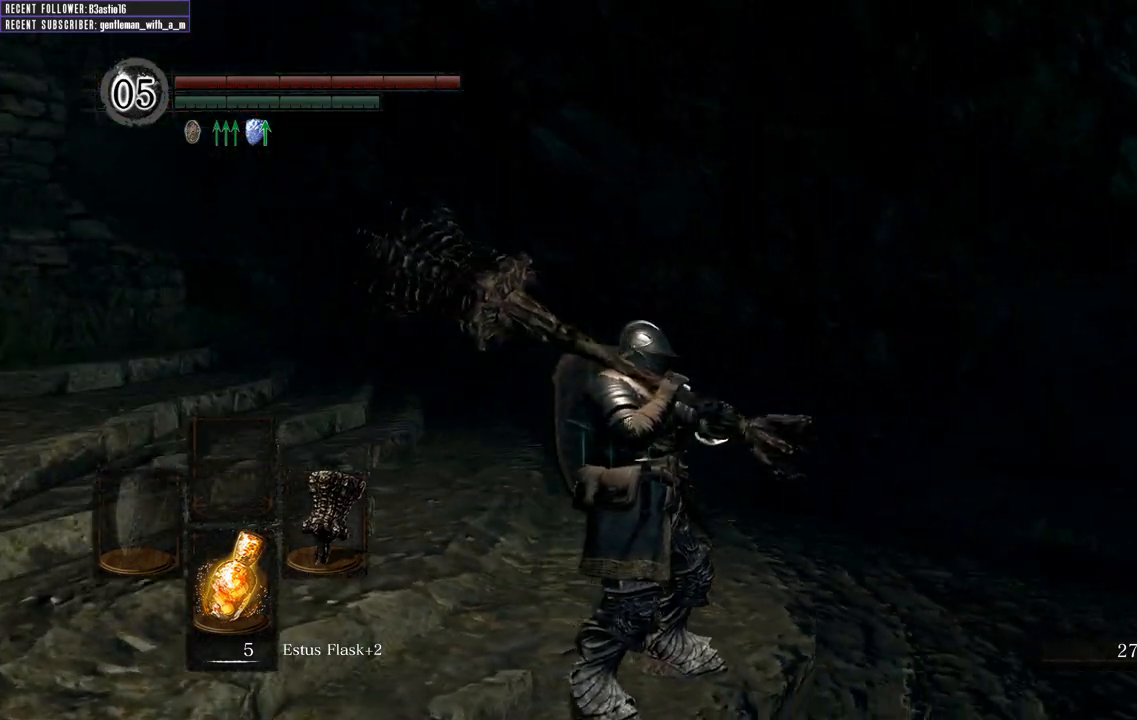
{"buttons": [], "left_stick": "center", "right_stick": "right", "events": []}
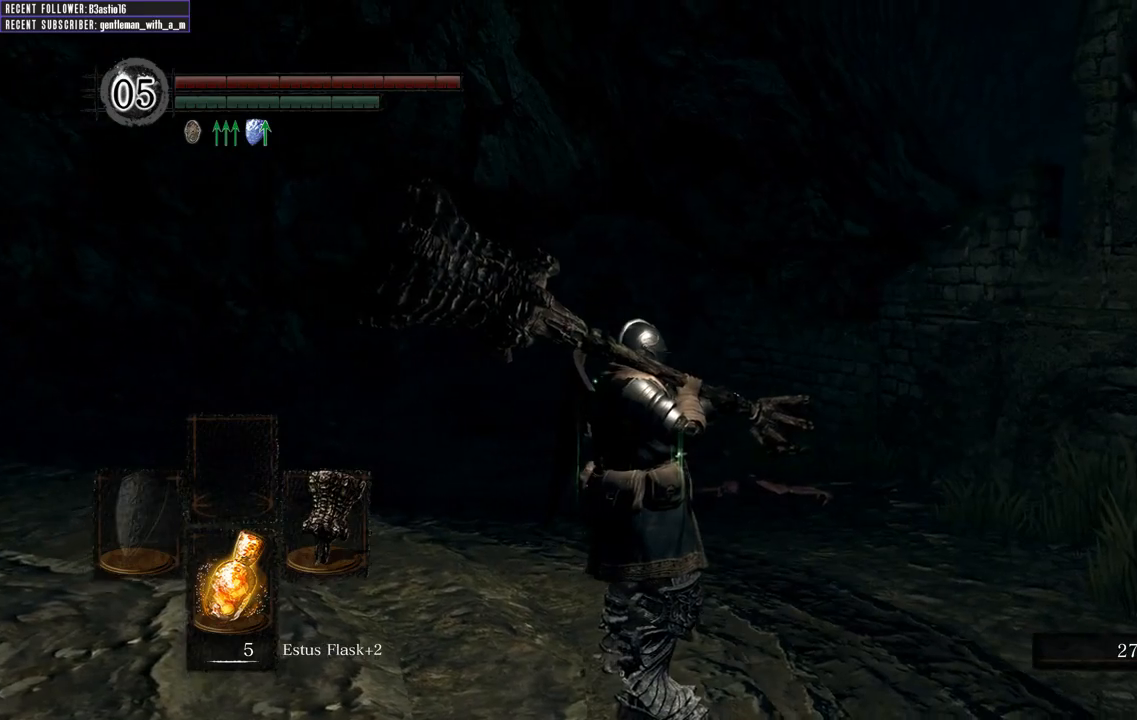
{"buttons": [], "left_stick": "center", "right_stick": "right", "events": []}
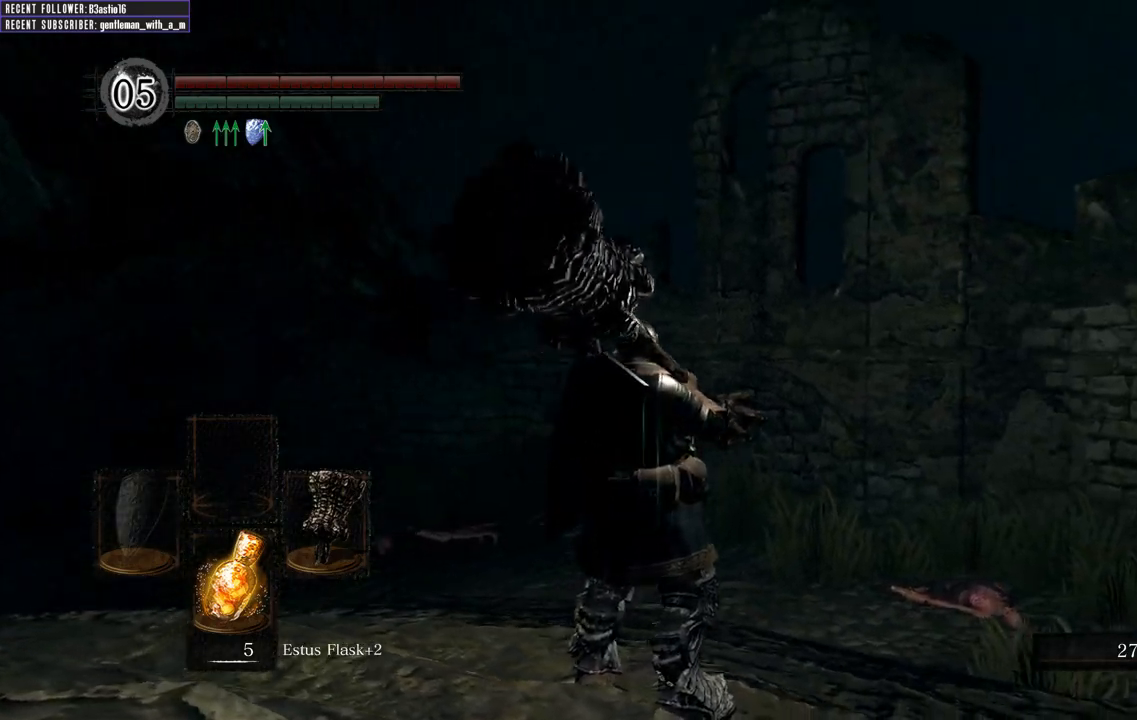
{"buttons": [], "left_stick": "center", "right_stick": "right", "events": []}
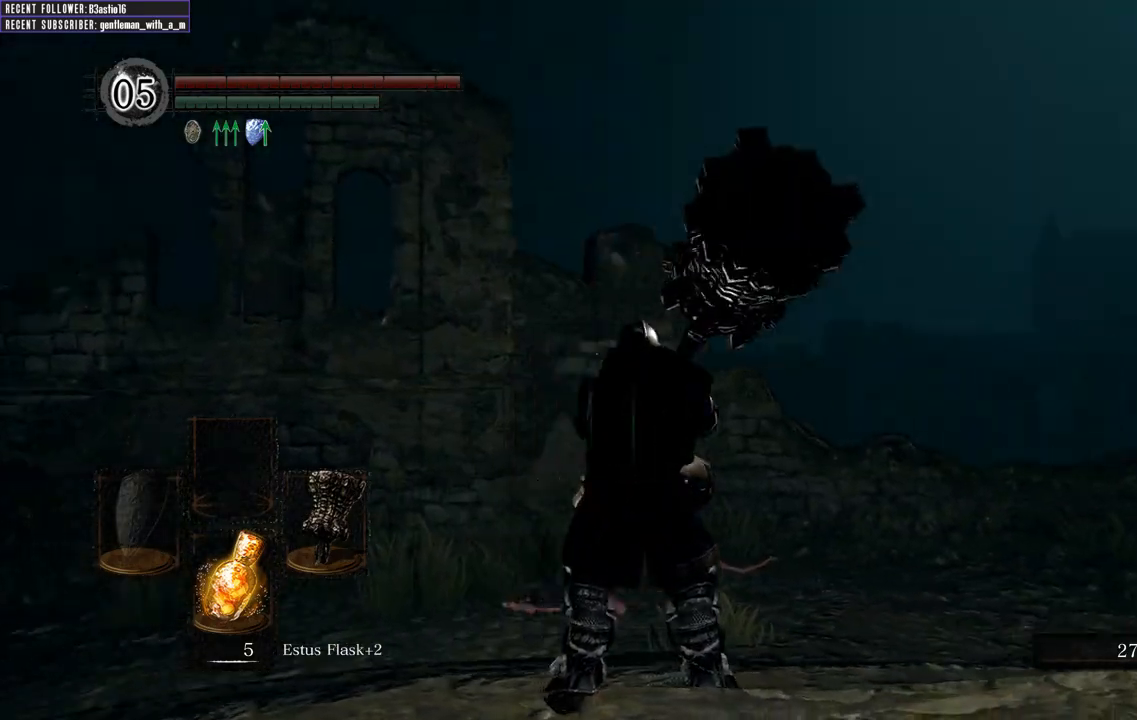
{"buttons": [], "left_stick": "center", "right_stick": "right", "events": [[100, "right_stick", "center"], [183, "right_stick", "right"]]}
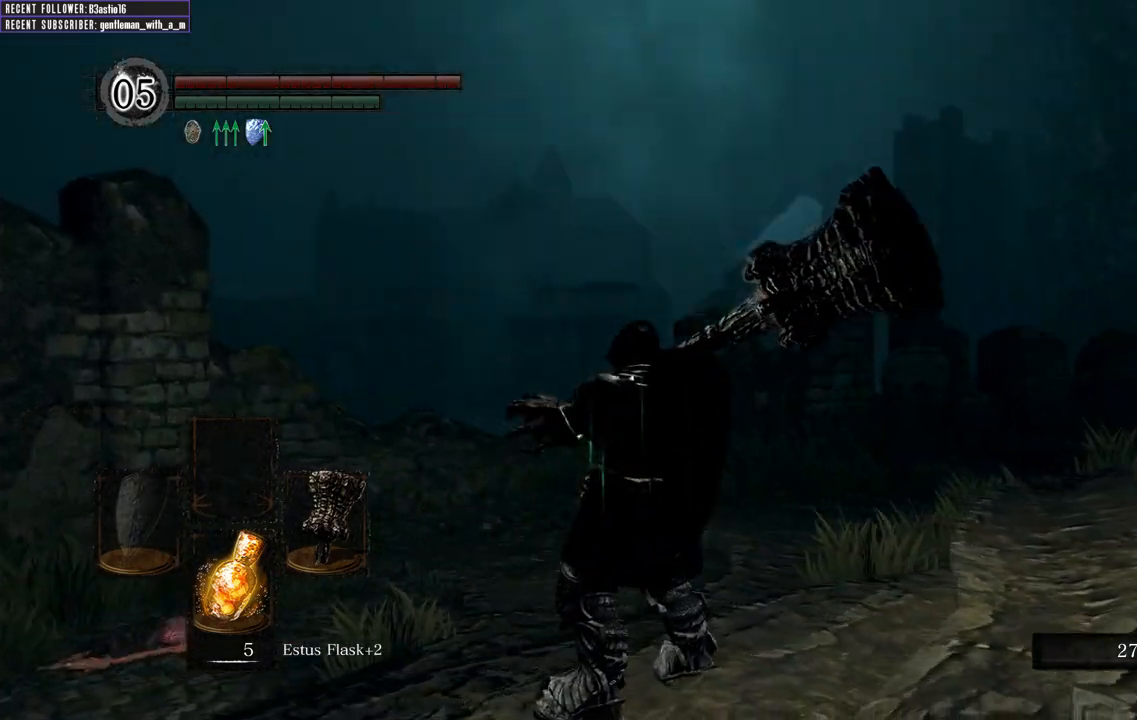
{"buttons": [], "left_stick": "center", "right_stick": "right", "events": [[100, "right_stick", "center"], [150, "right_stick", "right"]]}
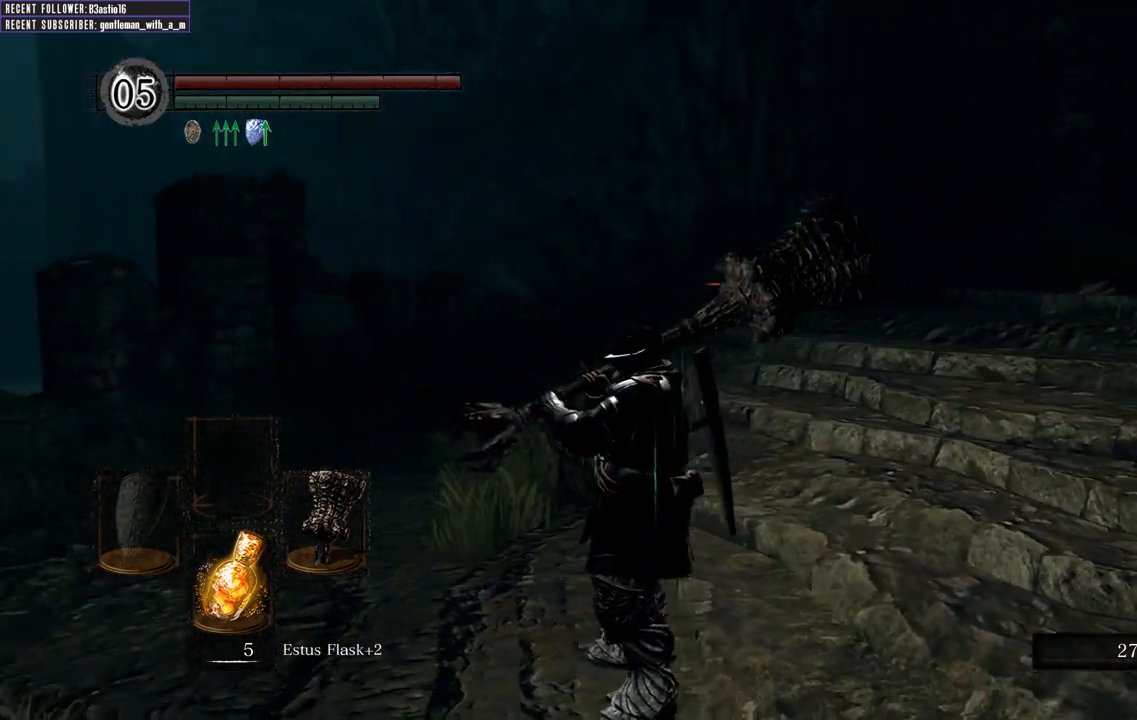
{"buttons": [], "left_stick": "center", "right_stick": "right", "events": [[333, "right_stick", "up-right"], [450, "right_stick", "right"]]}
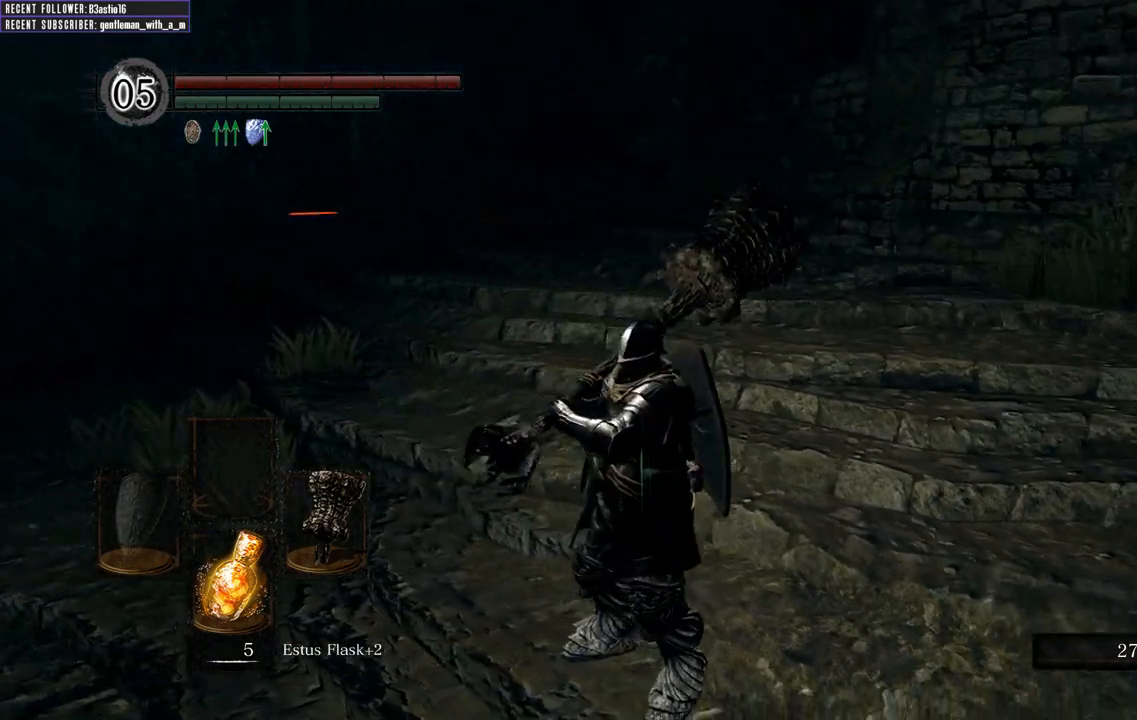
{"buttons": [], "left_stick": "center", "right_stick": "right", "events": [[300, "right_stick", "down-right"], [417, "right_stick", "right"]]}
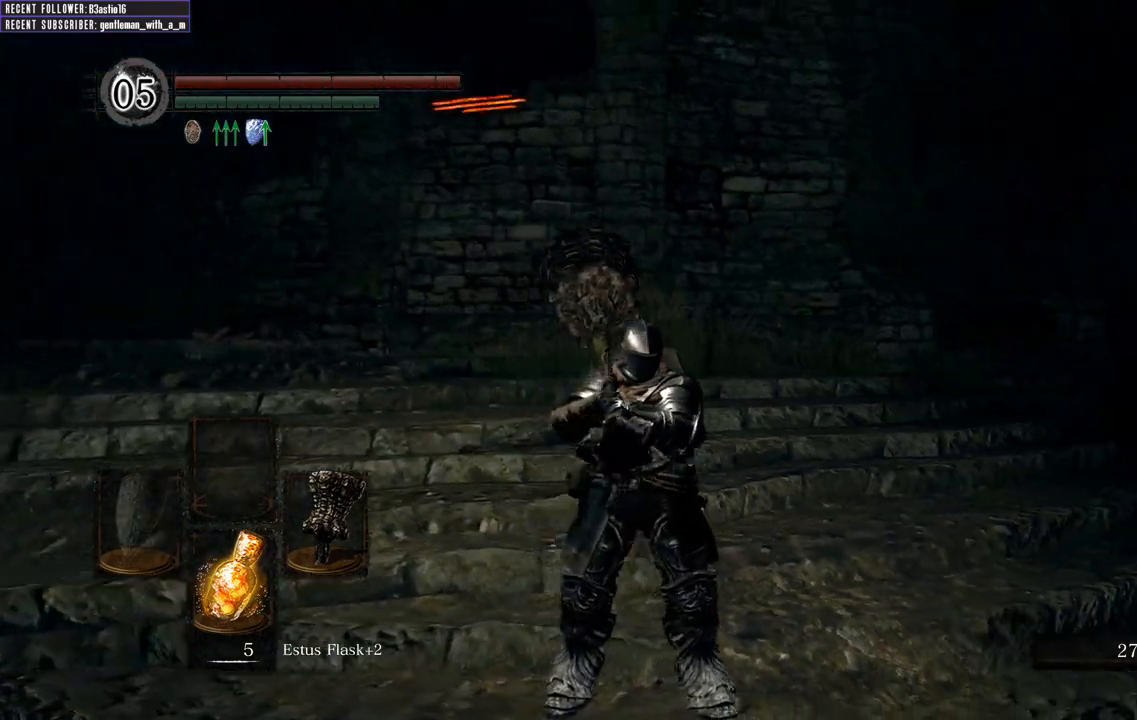
{"buttons": [], "left_stick": "center", "right_stick": "right", "events": []}
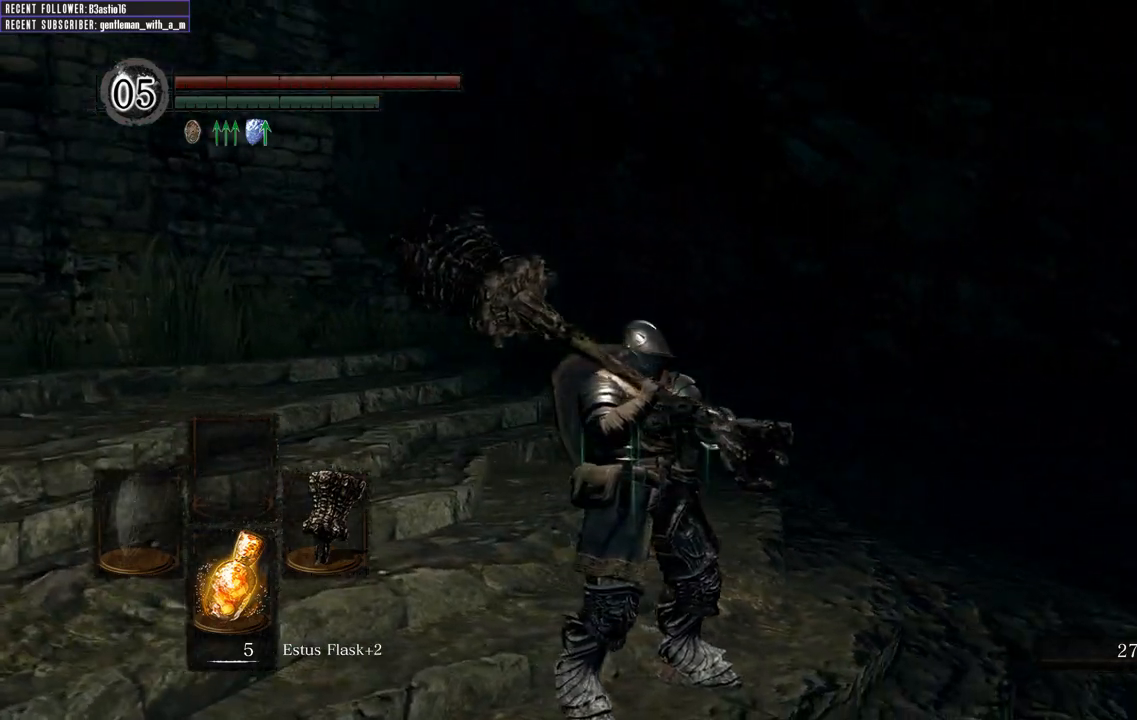
{"buttons": [], "left_stick": "center", "right_stick": "right", "events": []}
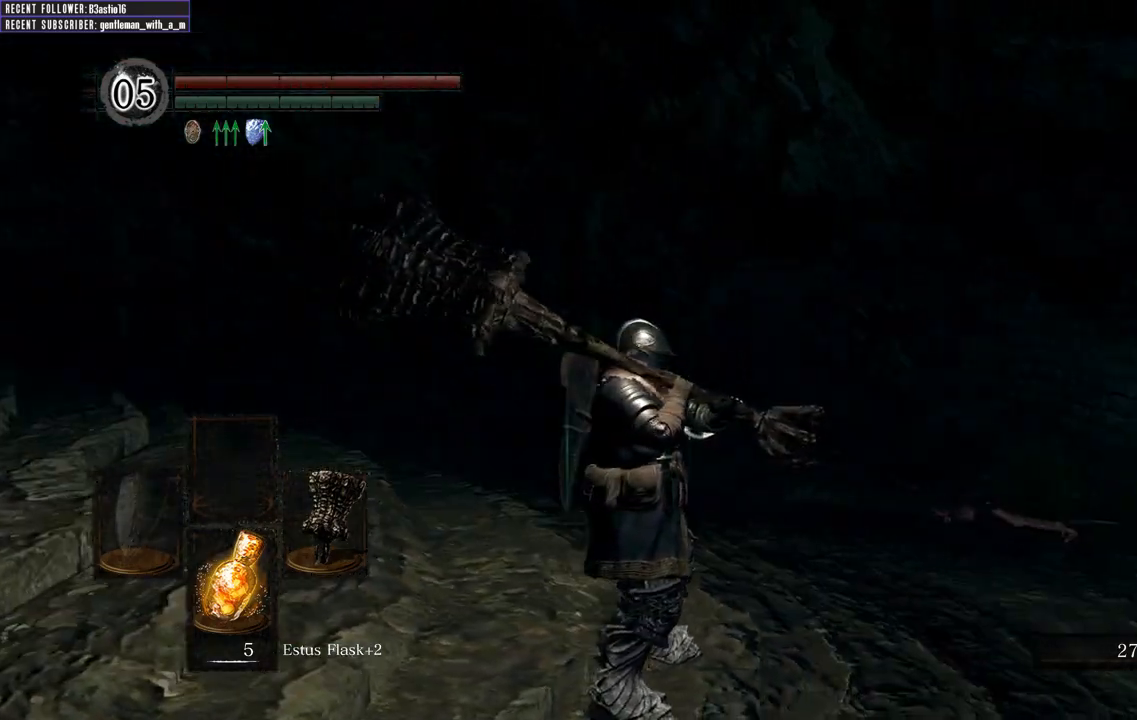
{"buttons": [], "left_stick": "center", "right_stick": "right", "events": []}
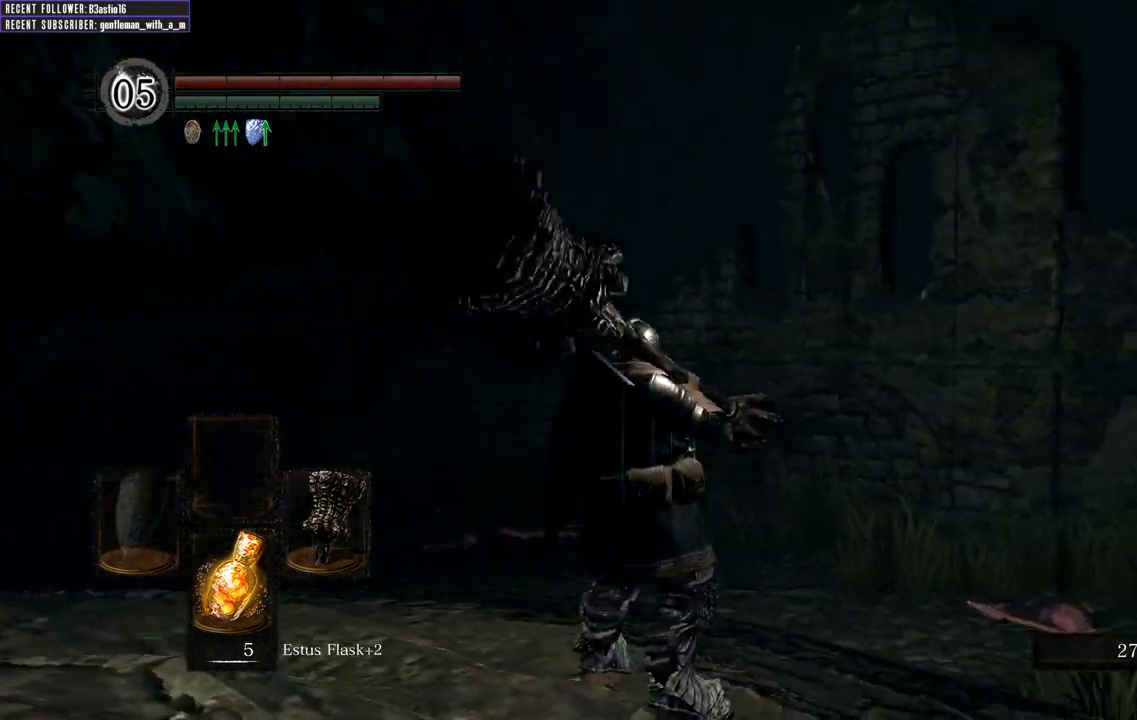
{"buttons": [], "left_stick": "center", "right_stick": "right", "events": []}
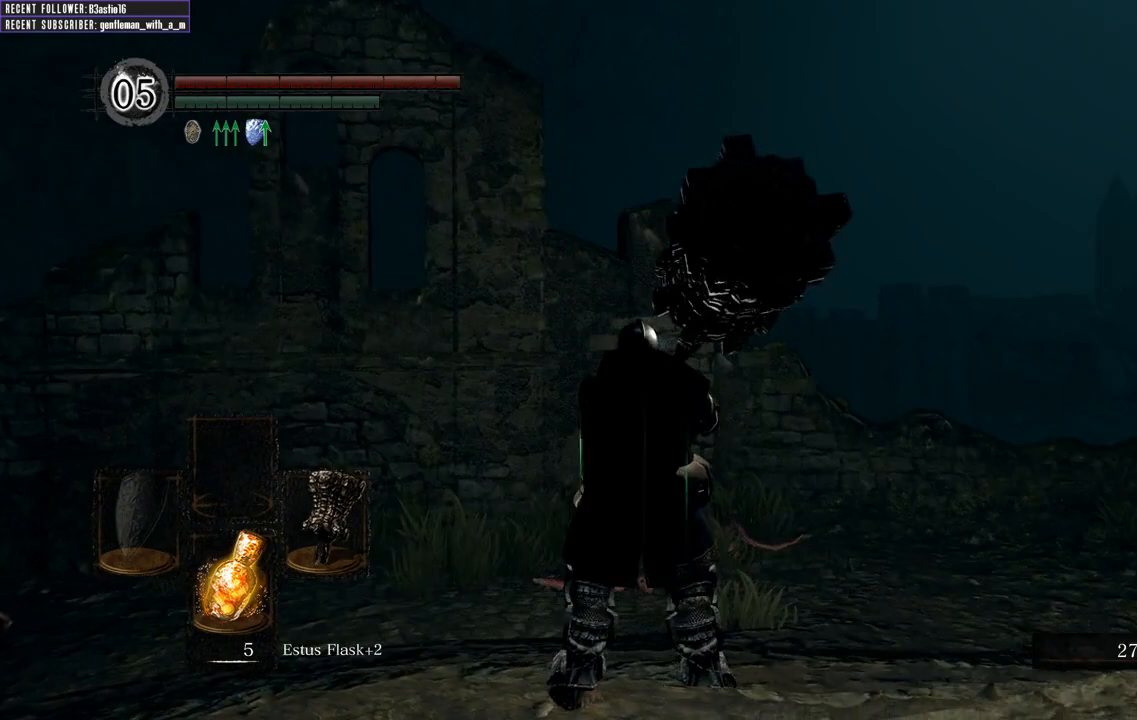
{"buttons": [], "left_stick": "center", "right_stick": "right", "events": []}
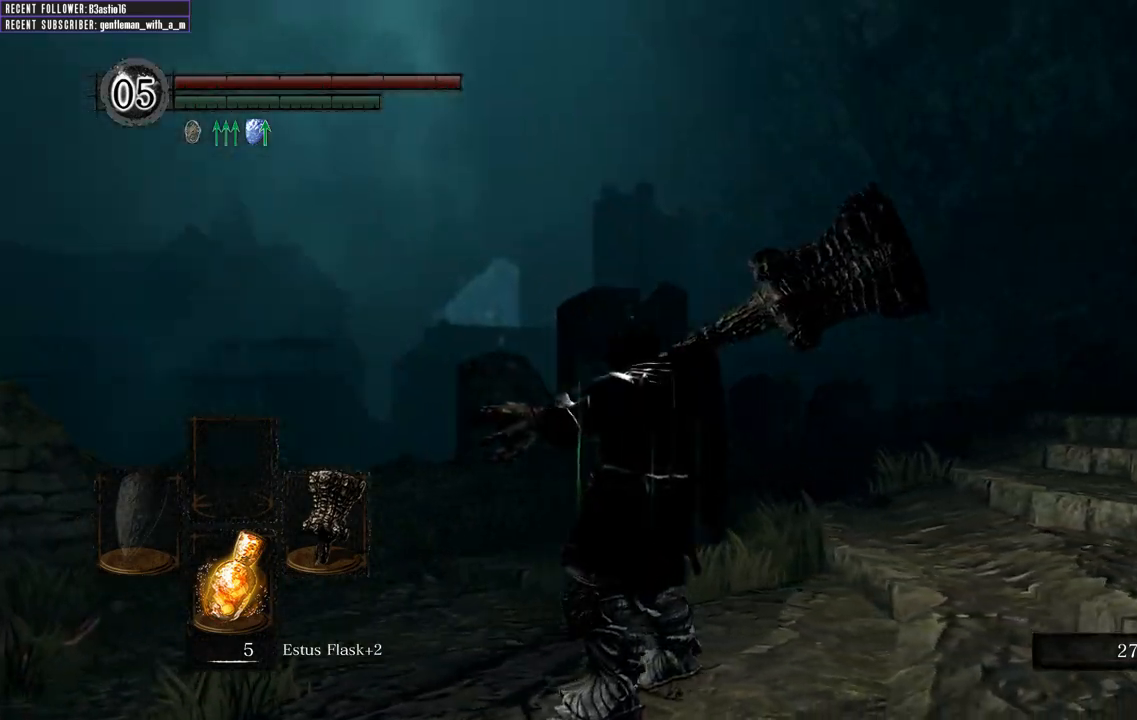
{"buttons": [], "left_stick": "center", "right_stick": "up-right", "events": [[483, "right_stick", "up-right"]]}
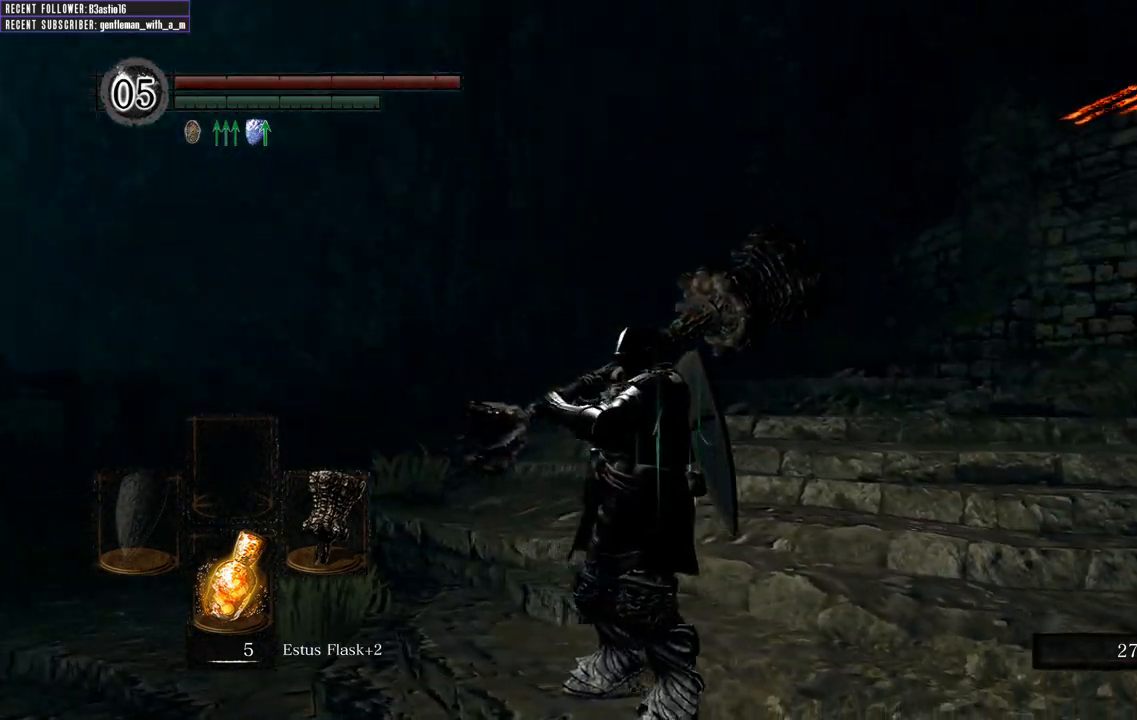
{"buttons": [], "left_stick": "center", "right_stick": "right", "events": [[183, "right_stick", "right"]]}
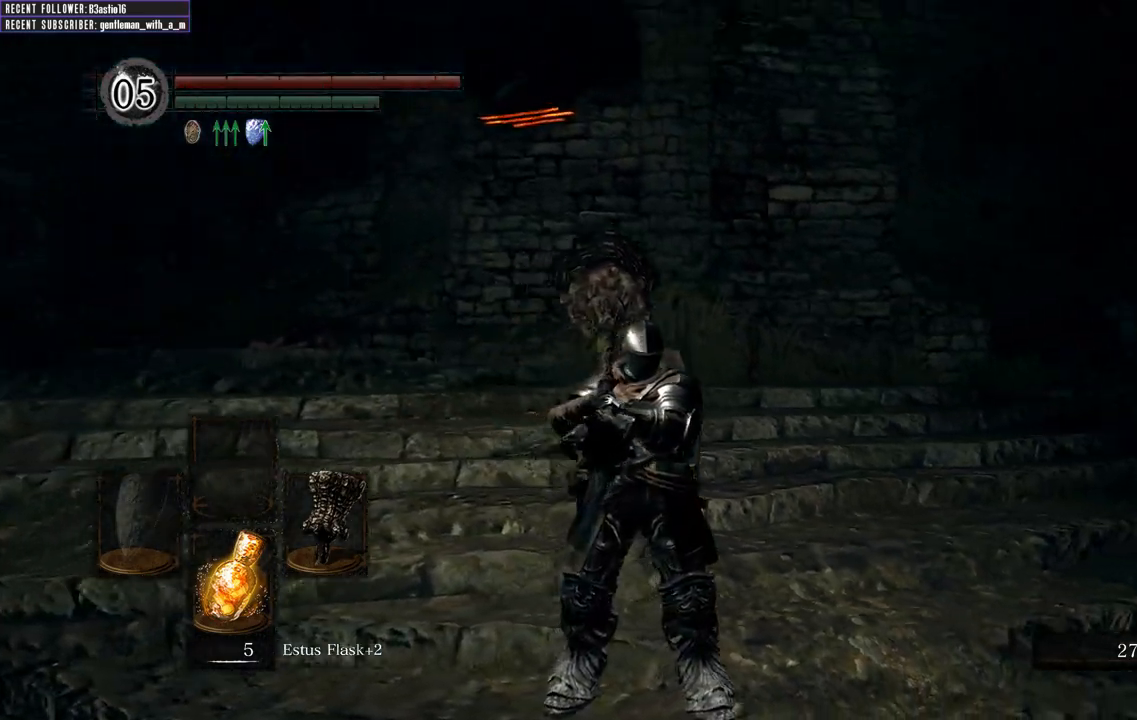
{"buttons": [], "left_stick": "center", "right_stick": "right", "events": [[50, "right_stick", "down-right"], [333, "right_stick", "right"]]}
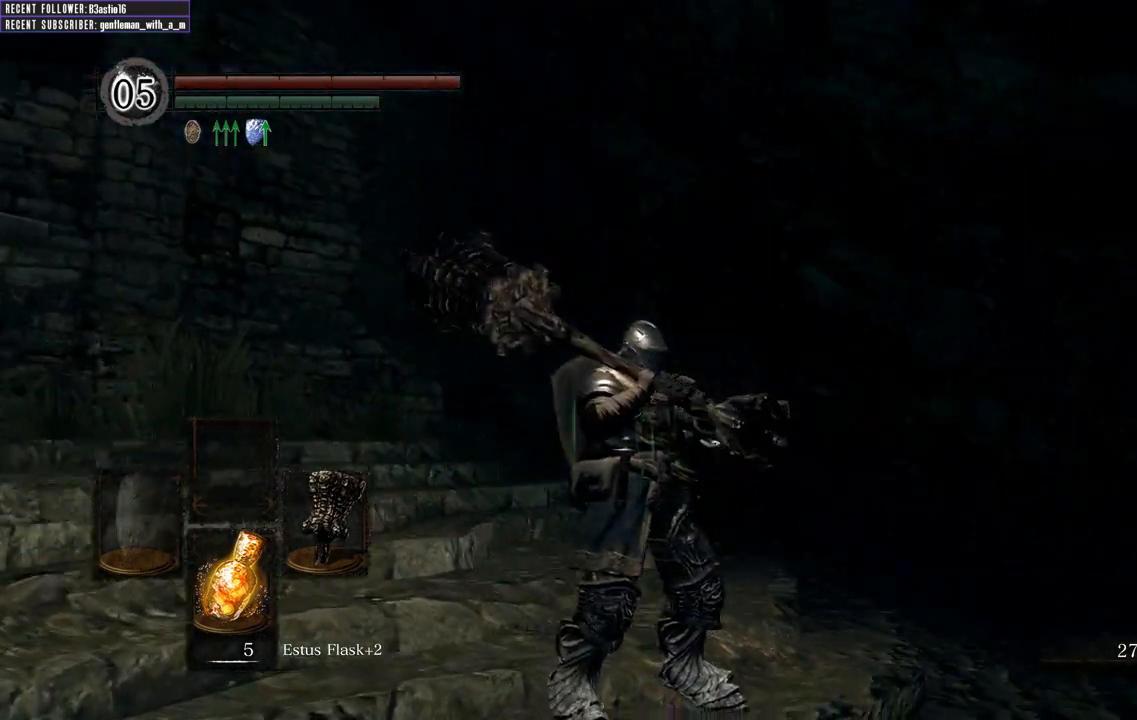
{"buttons": [], "left_stick": "center", "right_stick": "right", "events": [[33, "right_stick", "up-right"], [417, "right_stick", "right"]]}
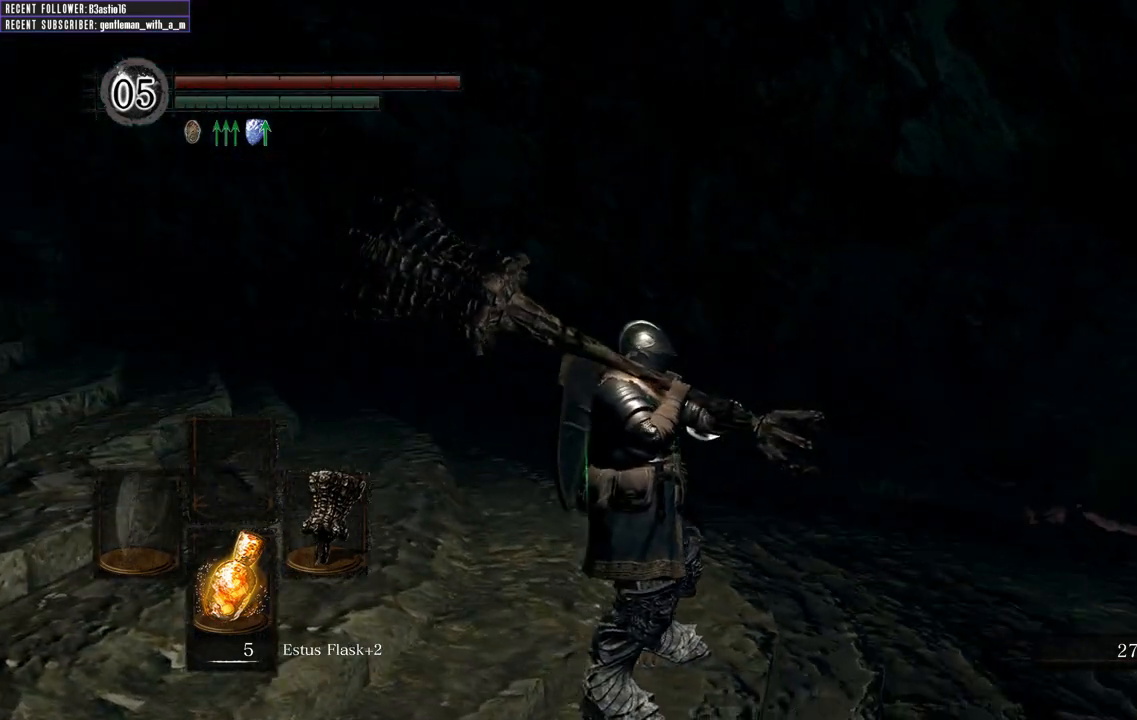
{"buttons": [], "left_stick": "center", "right_stick": "right", "events": []}
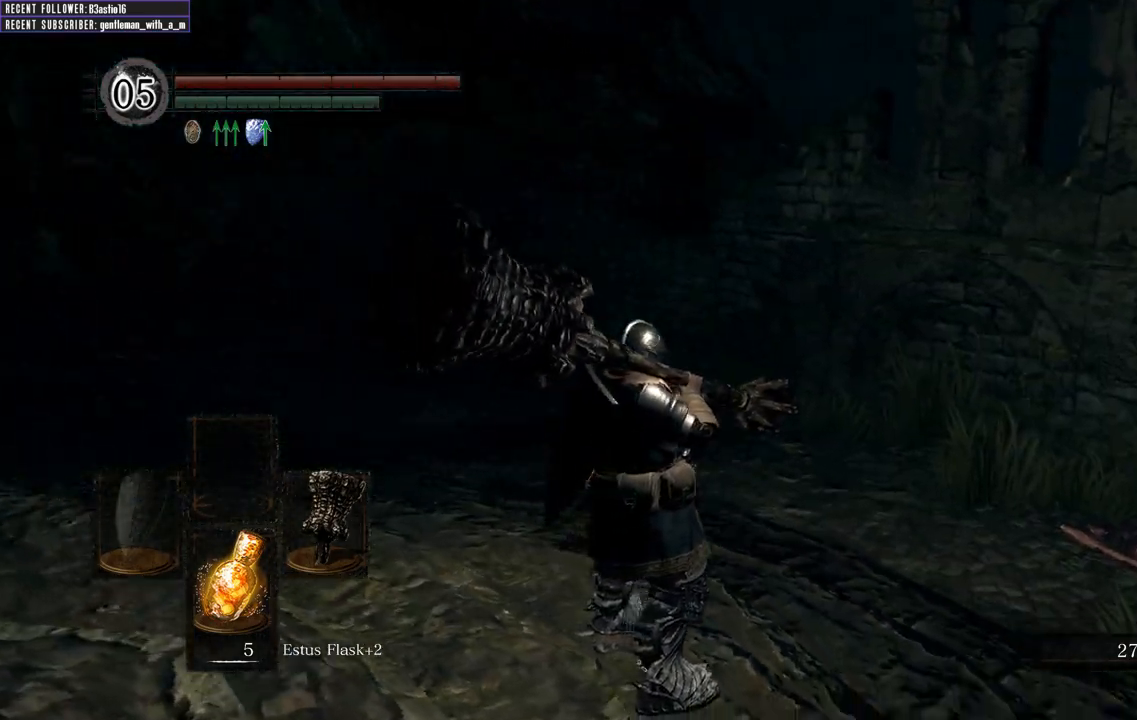
{"buttons": [], "left_stick": "center", "right_stick": "right", "events": []}
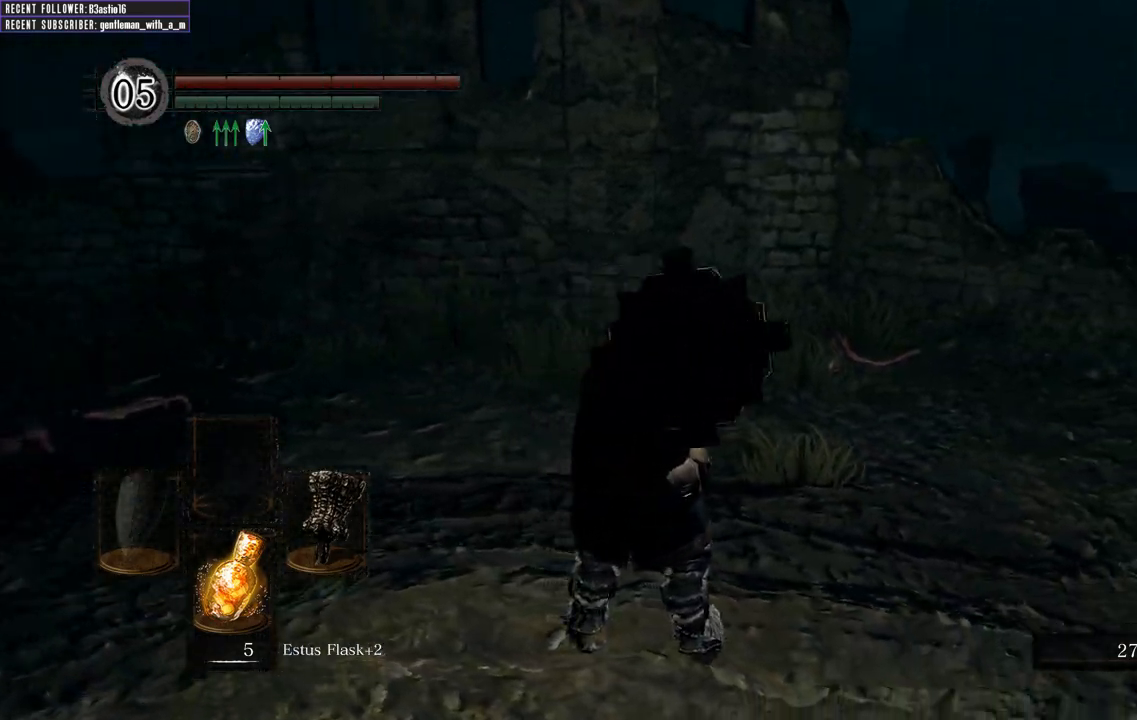
{"buttons": [], "left_stick": "center", "right_stick": "right", "events": []}
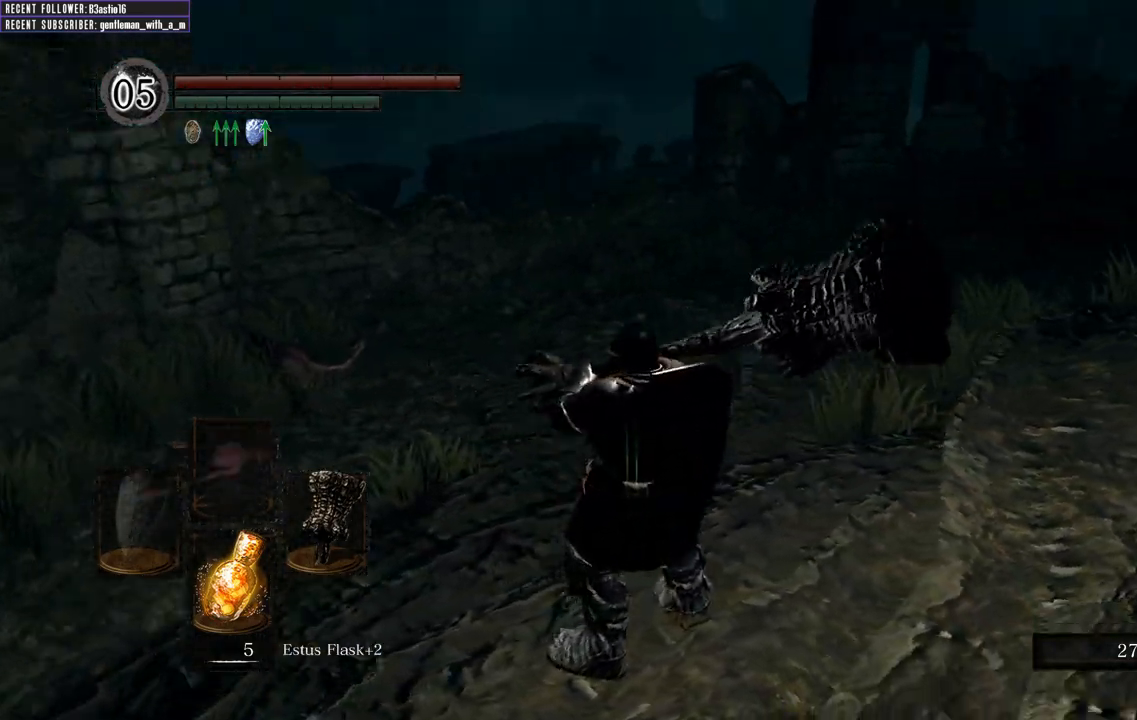
{"buttons": [], "left_stick": "center", "right_stick": "right", "events": []}
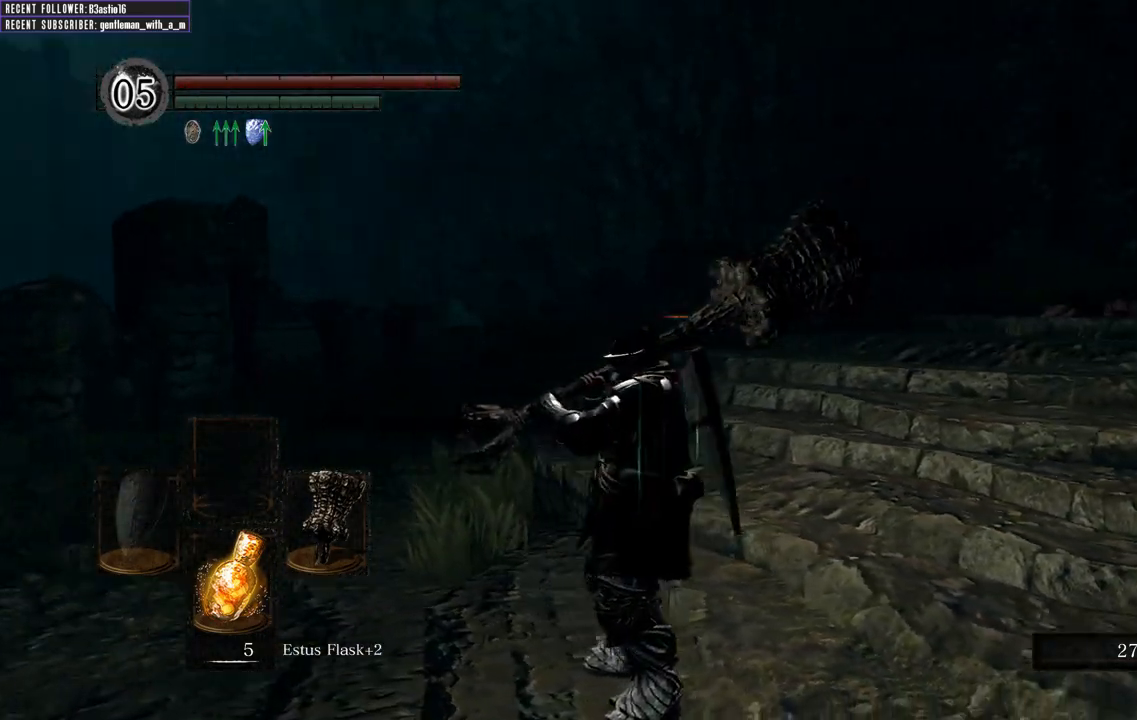
{"buttons": [], "left_stick": "center", "right_stick": "down-right", "events": [[250, "right_stick", "down-right"]]}
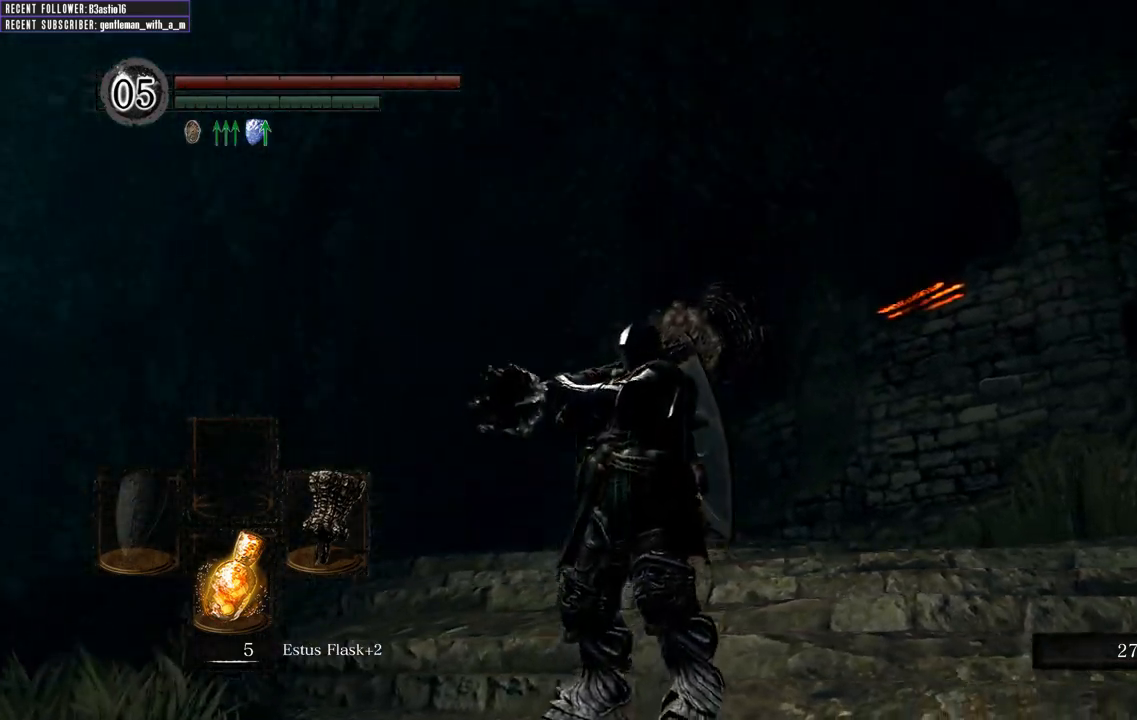
{"buttons": [], "left_stick": "center", "right_stick": "right", "events": [[100, "right_stick", "right"]]}
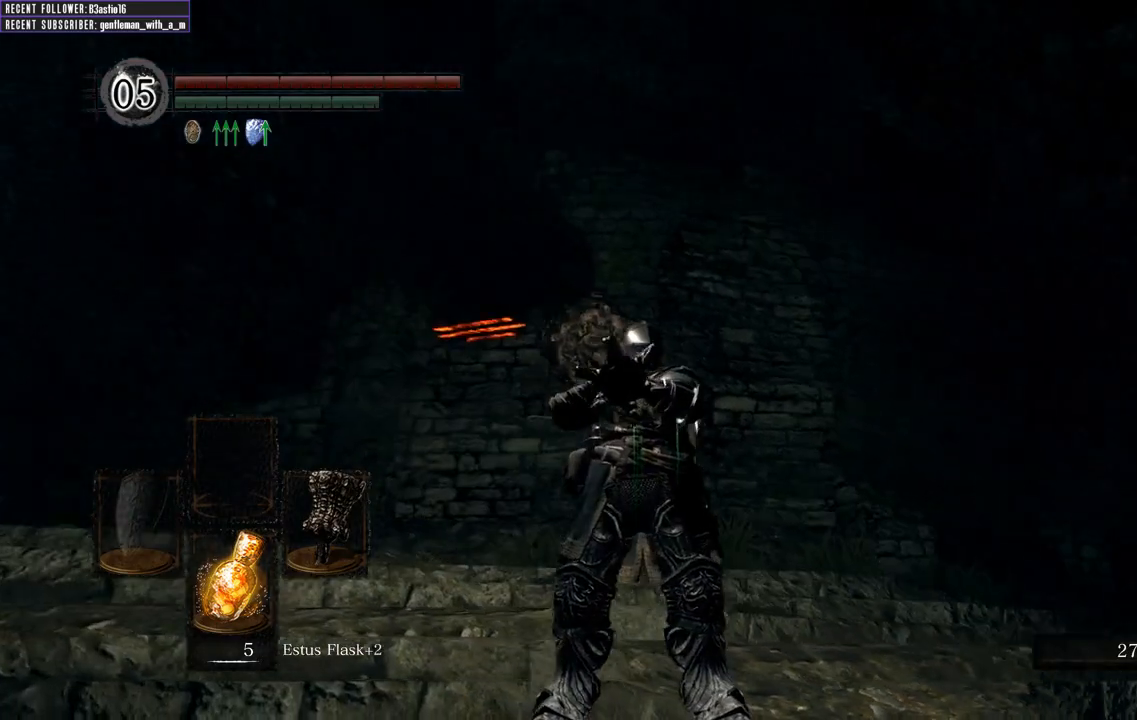
{"buttons": [], "left_stick": "center", "right_stick": "right", "events": [[17, "right_stick", "up-right"], [183, "right_stick", "right"]]}
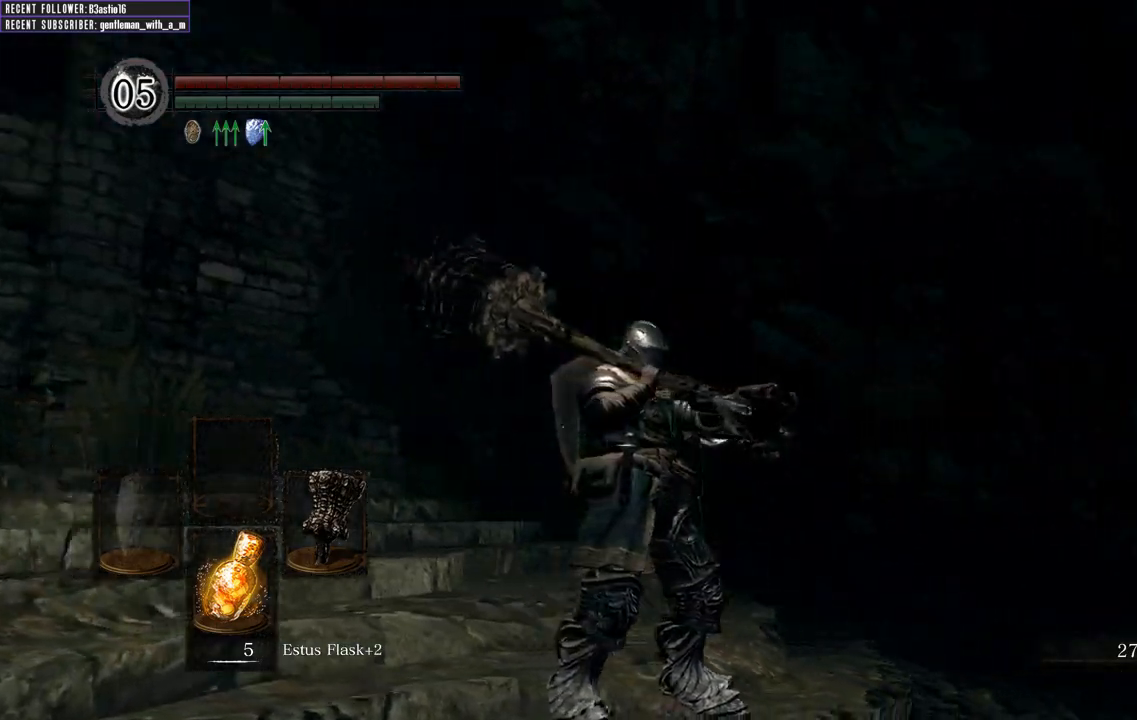
{"buttons": [], "left_stick": "center", "right_stick": "right", "events": [[33, "right_stick", "down-right"], [217, "right_stick", "down"], [350, "right_stick", "left"], [417, "right_stick", "center"], [500, "right_stick", "right"]]}
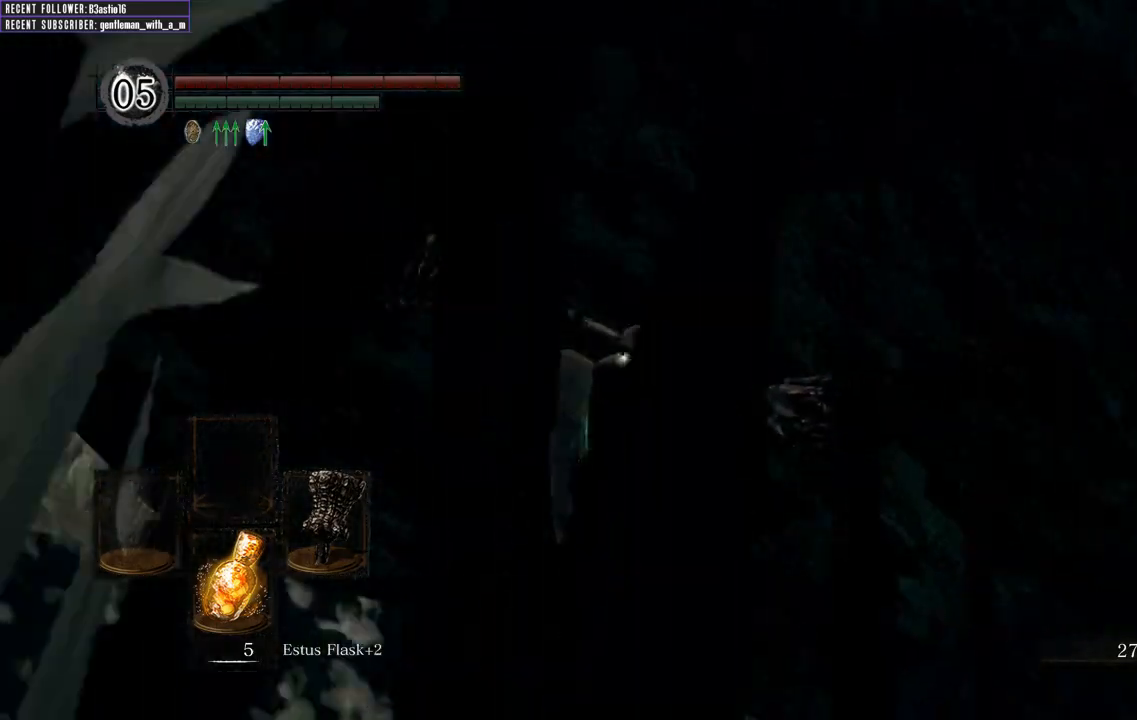
{"buttons": [], "left_stick": "center", "right_stick": "center", "events": [[450, "right_stick", "center"]]}